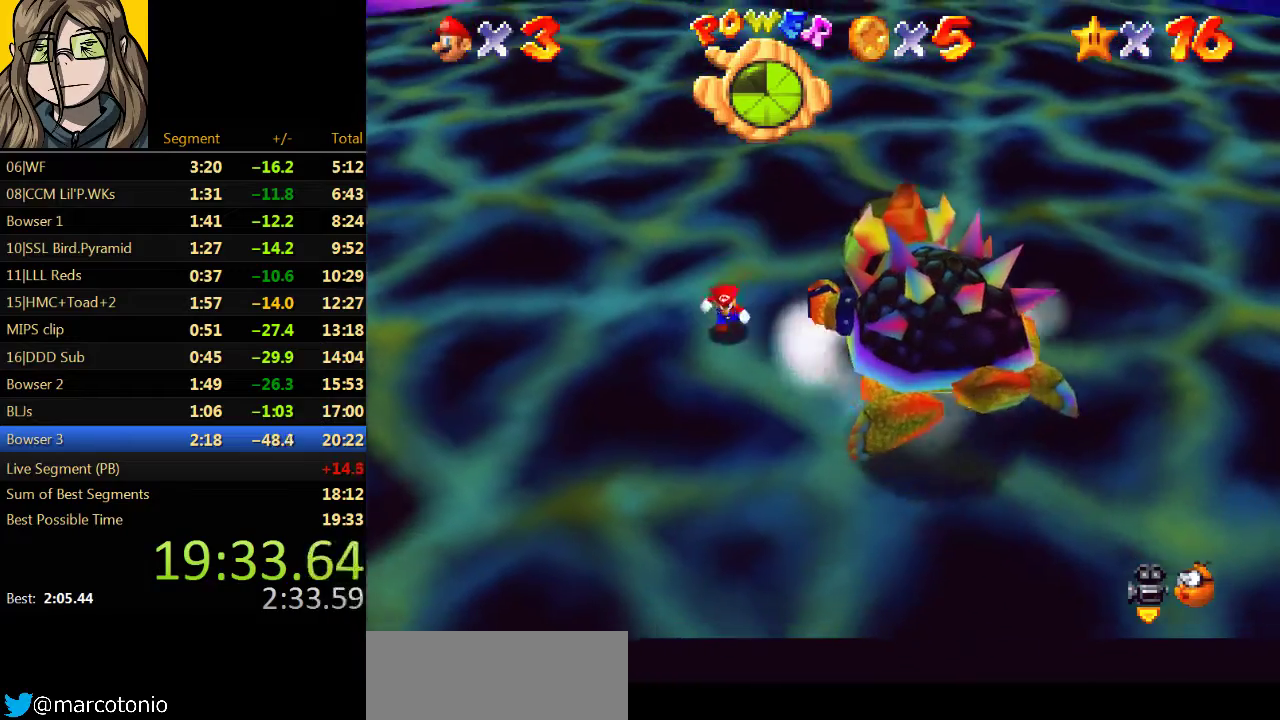
Gameplay with a controller (Nintendo layout); each line is a JSON object with the inputs held at the frame after it. "events" lists button and stick changes between this image and that frame as [ms after this image, input, new state], when the widget could be followed in between. Not read: L3 R3.
{"buttons": [], "left_stick": "down-right", "events": [[300, "left_stick", "down-right"]]}
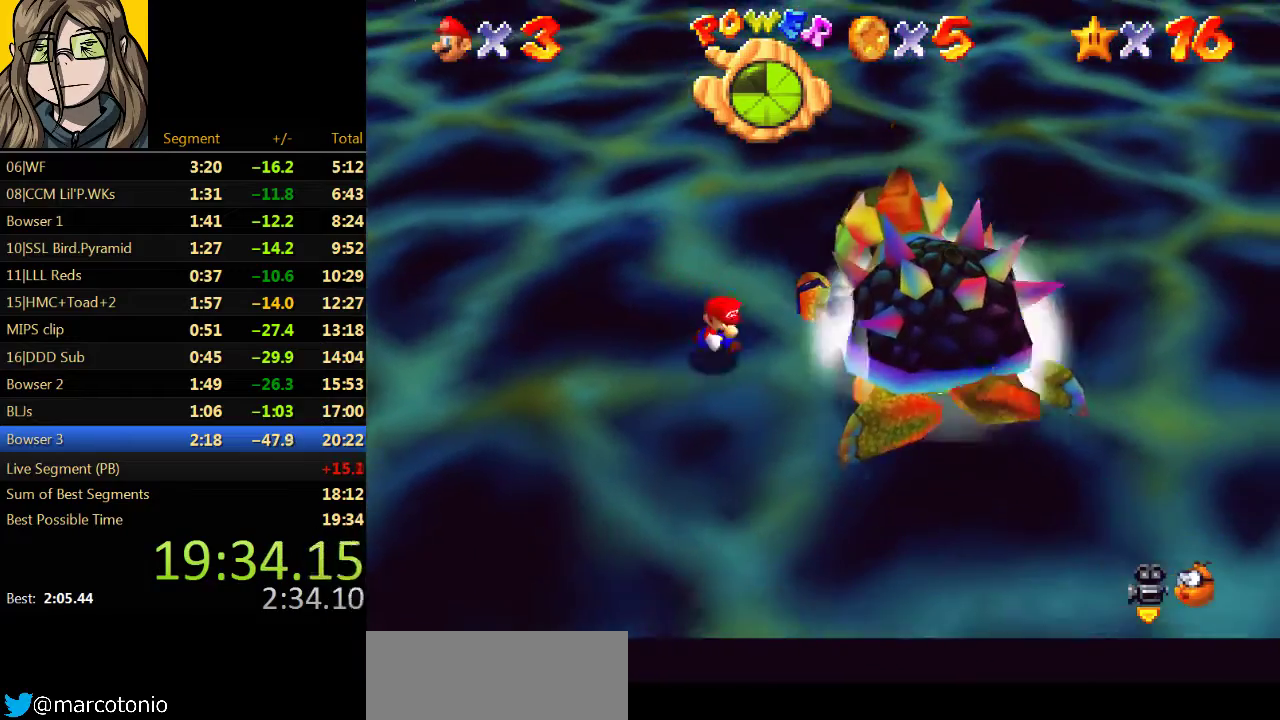
{"buttons": [], "left_stick": "down-right"}
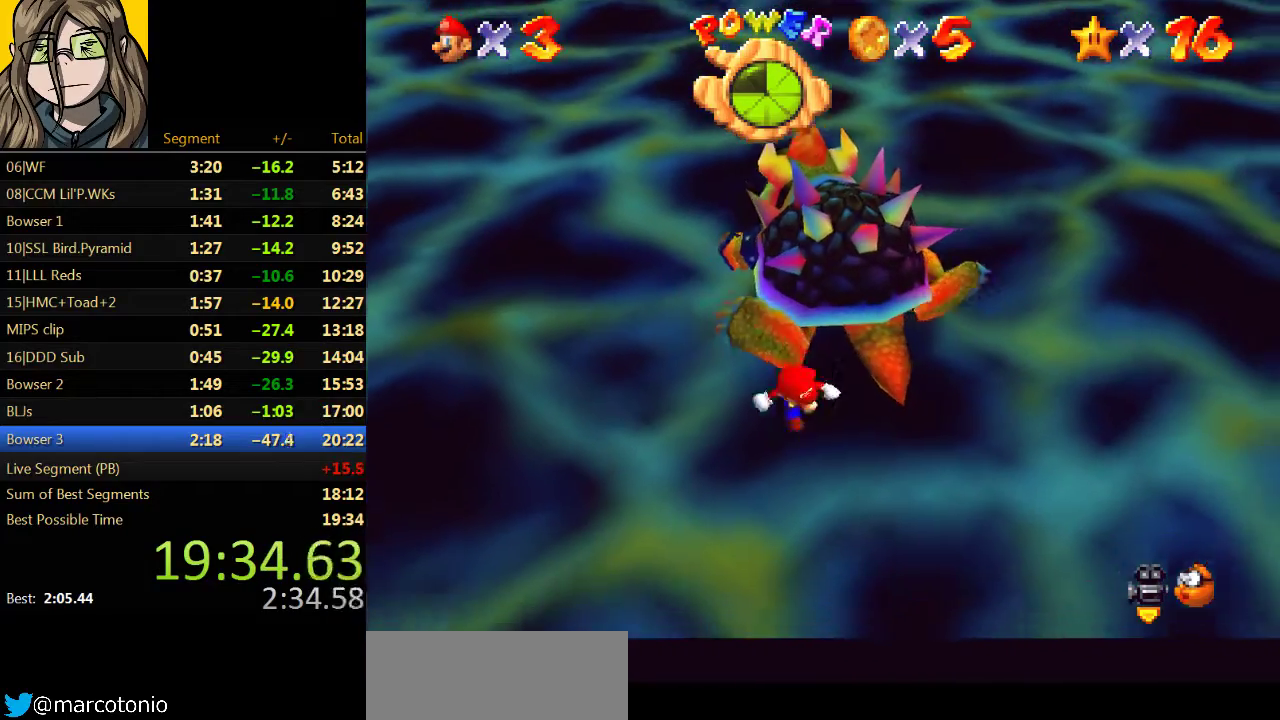
{"buttons": [], "left_stick": "up", "events": [[200, "left_stick", "up"]]}
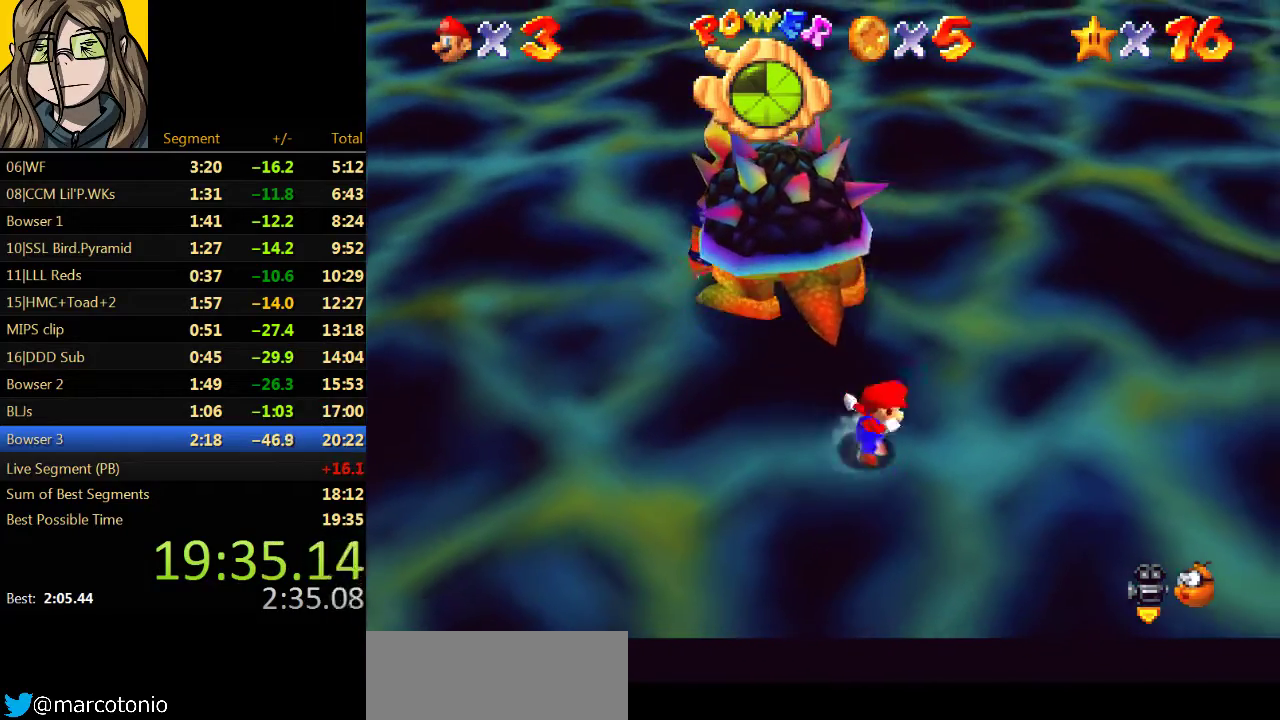
{"buttons": ["B"], "left_stick": "center", "events": [[33, "left_stick", "up-left"], [367, "B", "down"], [433, "left_stick", "center"]]}
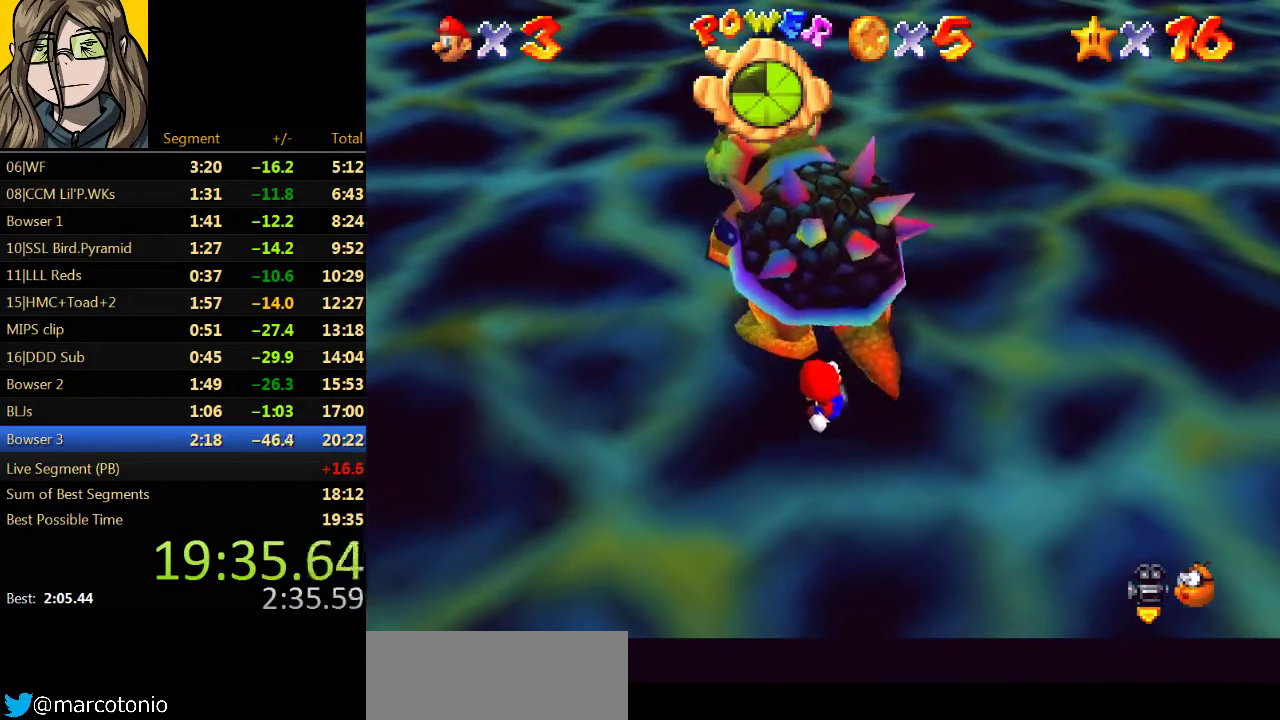
{"buttons": [], "left_stick": "right", "events": [[67, "B", "up"], [467, "left_stick", "right"]]}